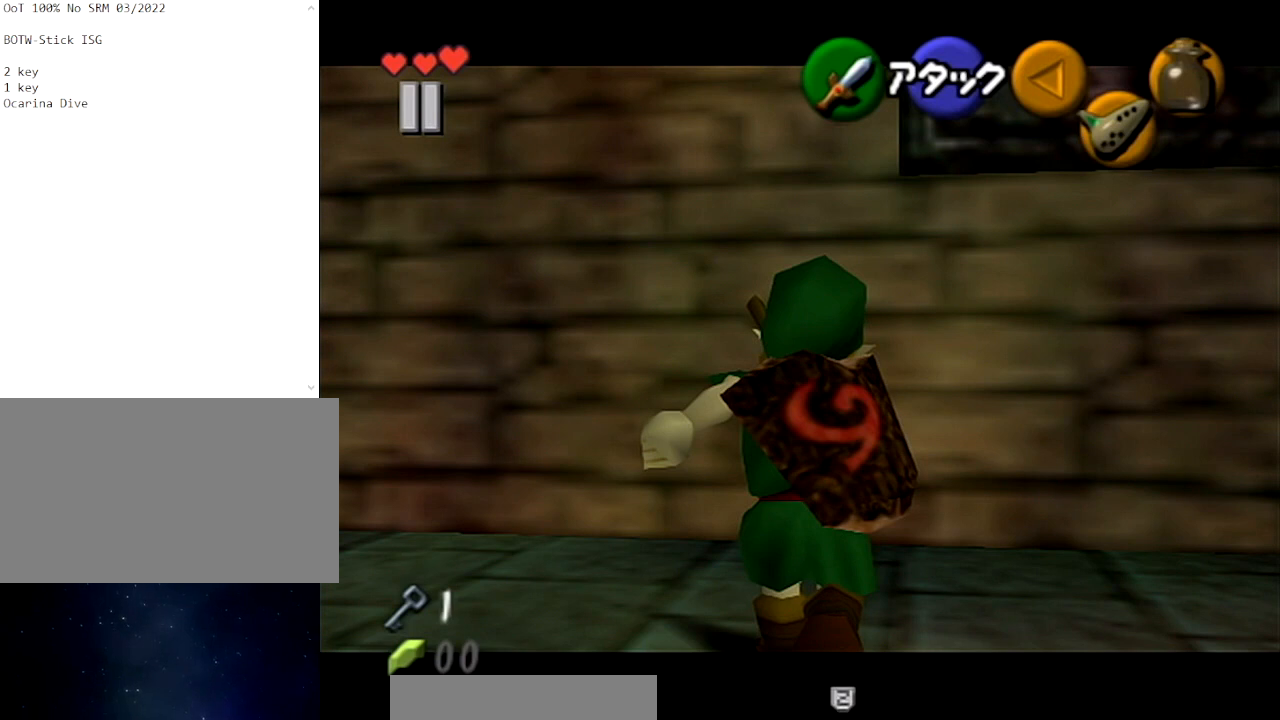
Gameplay with a controller (Nintendo layout); each line is a JSON object with the inputs held at the frame after it. "events" lists button and stick changes between this image and that frame as [ms after this image, input, new state], when the widget could be followed in between. Not read: L3 R3.
{"buttons": ["L1"], "left_stick": "center", "right_stick": "center", "events": []}
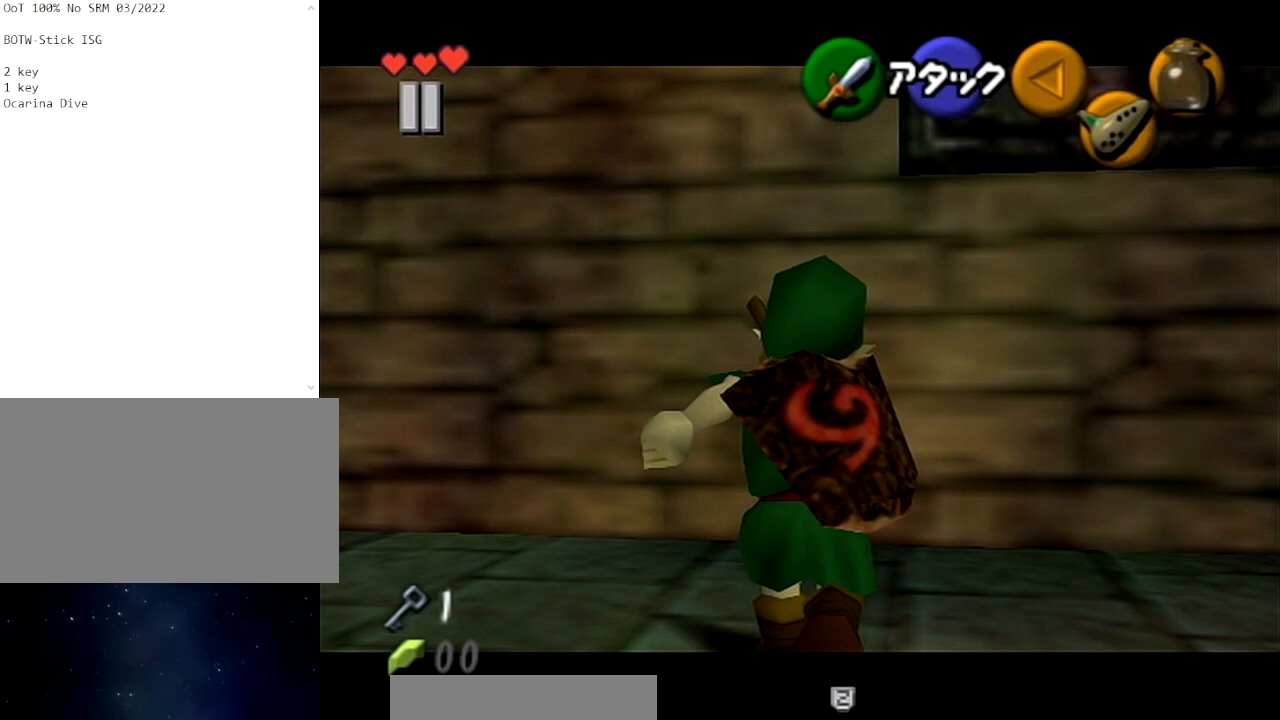
{"buttons": ["L1"], "left_stick": "center", "right_stick": "center", "events": []}
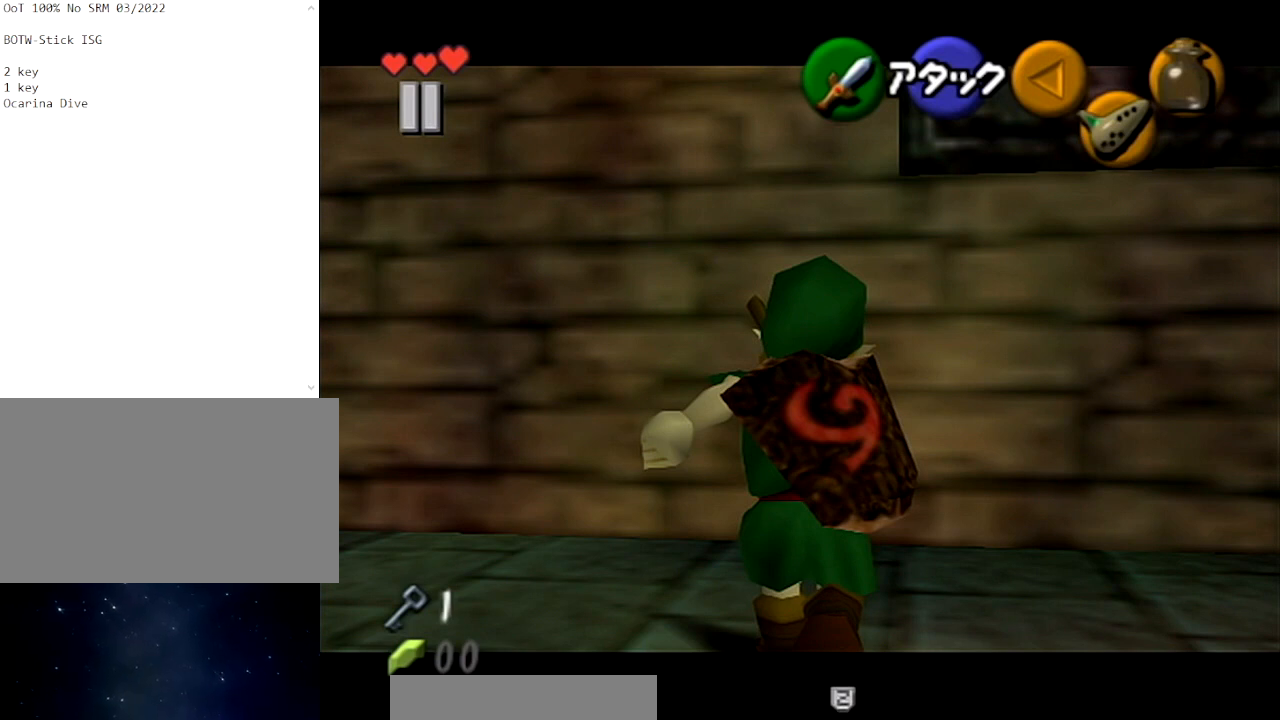
{"buttons": ["L1"], "left_stick": "center", "right_stick": "center", "events": []}
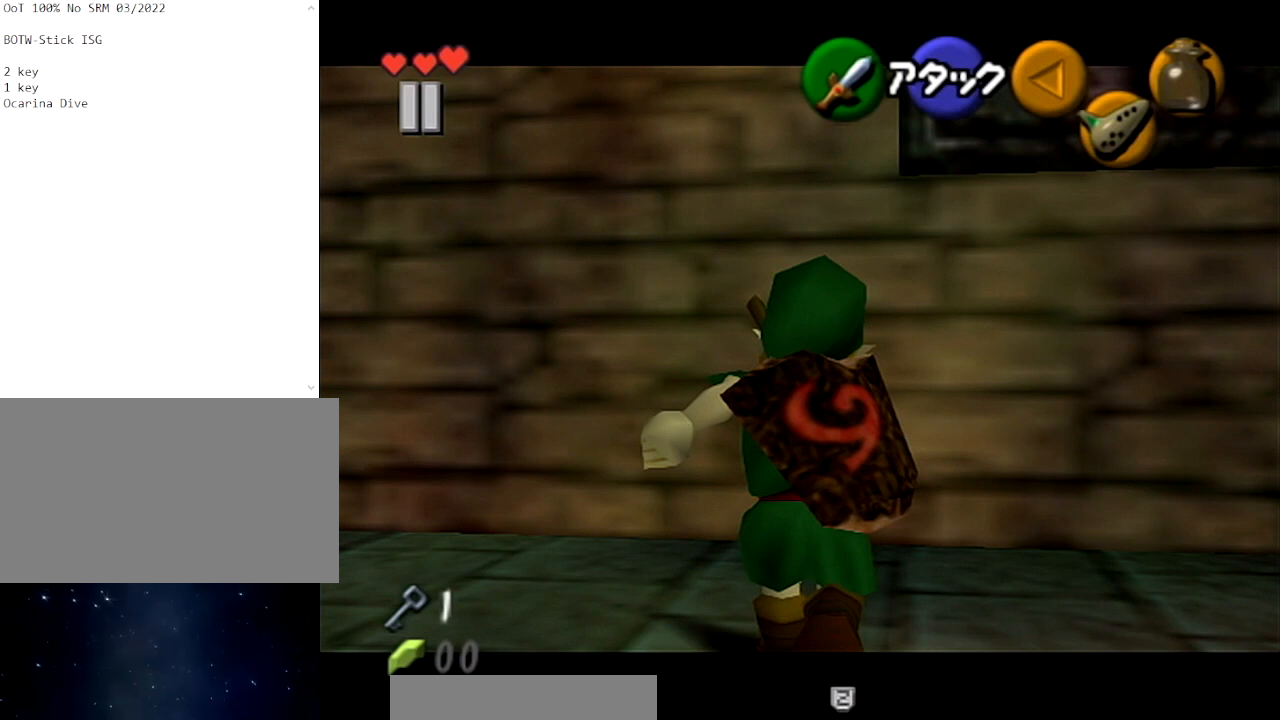
{"buttons": ["L1"], "left_stick": "center", "right_stick": "center", "events": []}
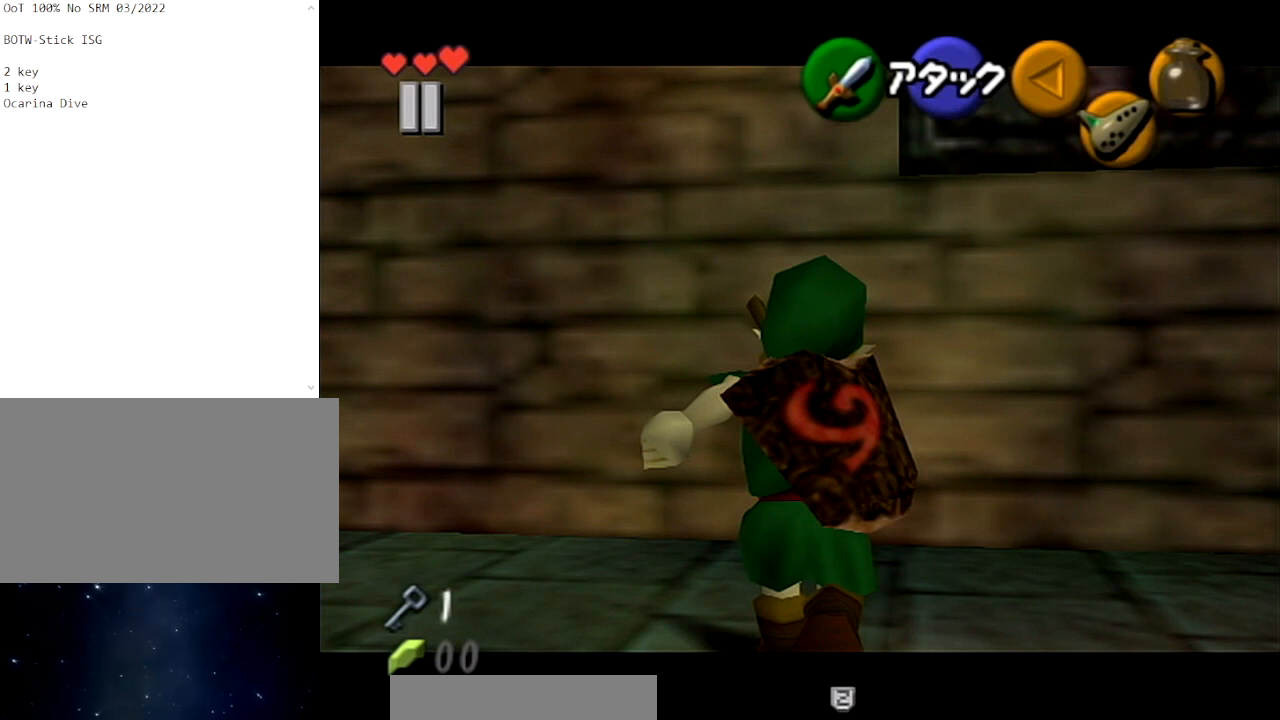
{"buttons": ["L1"], "left_stick": "center", "right_stick": "center", "events": []}
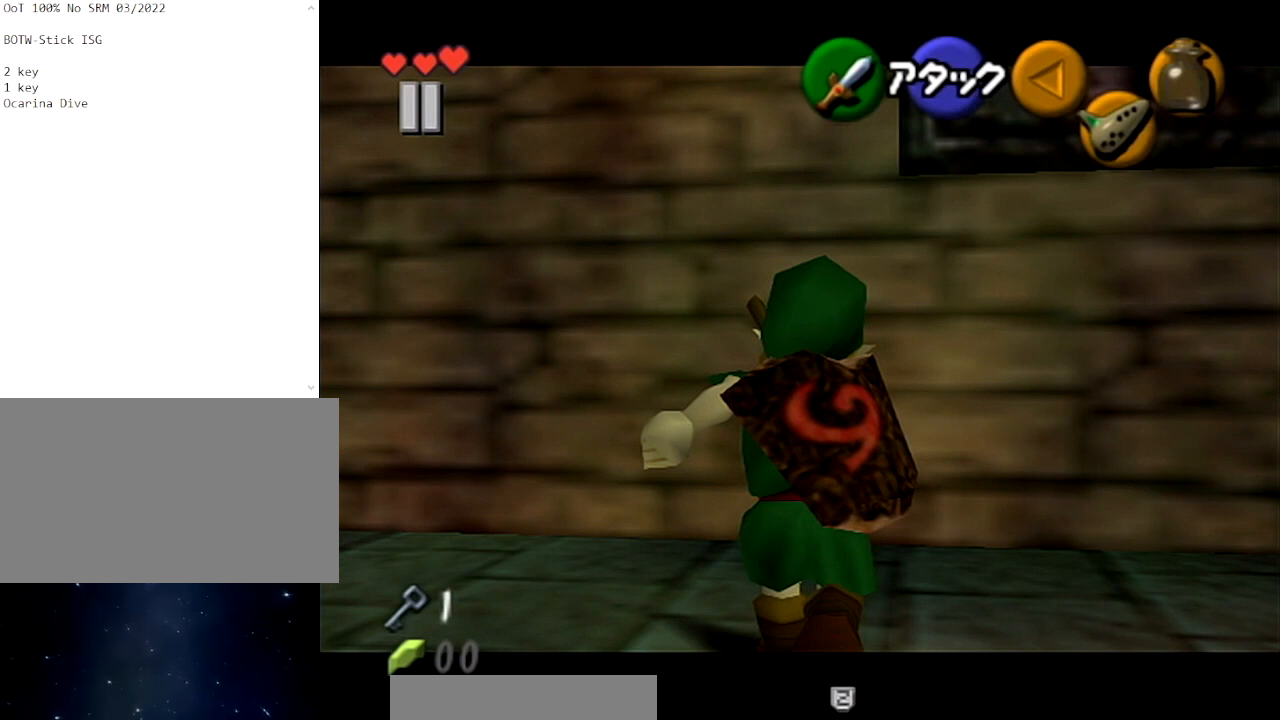
{"buttons": ["L1"], "left_stick": "center", "right_stick": "center", "events": []}
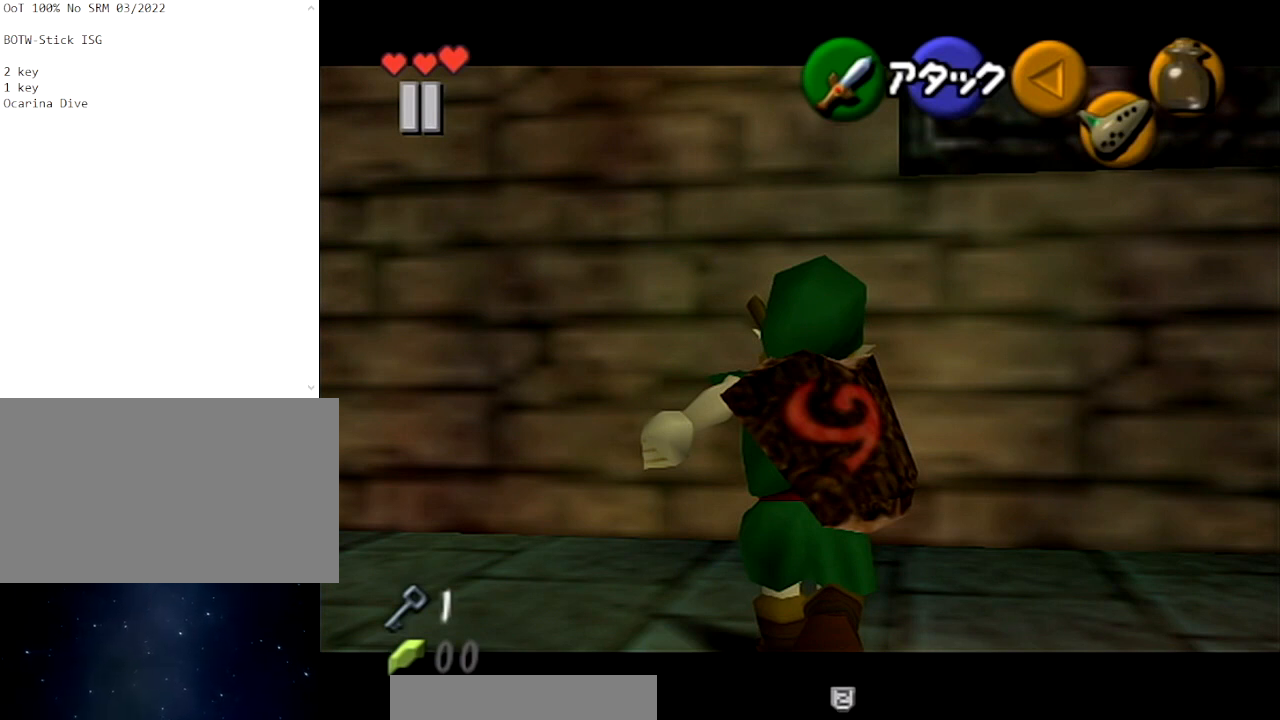
{"buttons": ["L1"], "left_stick": "center", "right_stick": "center", "events": []}
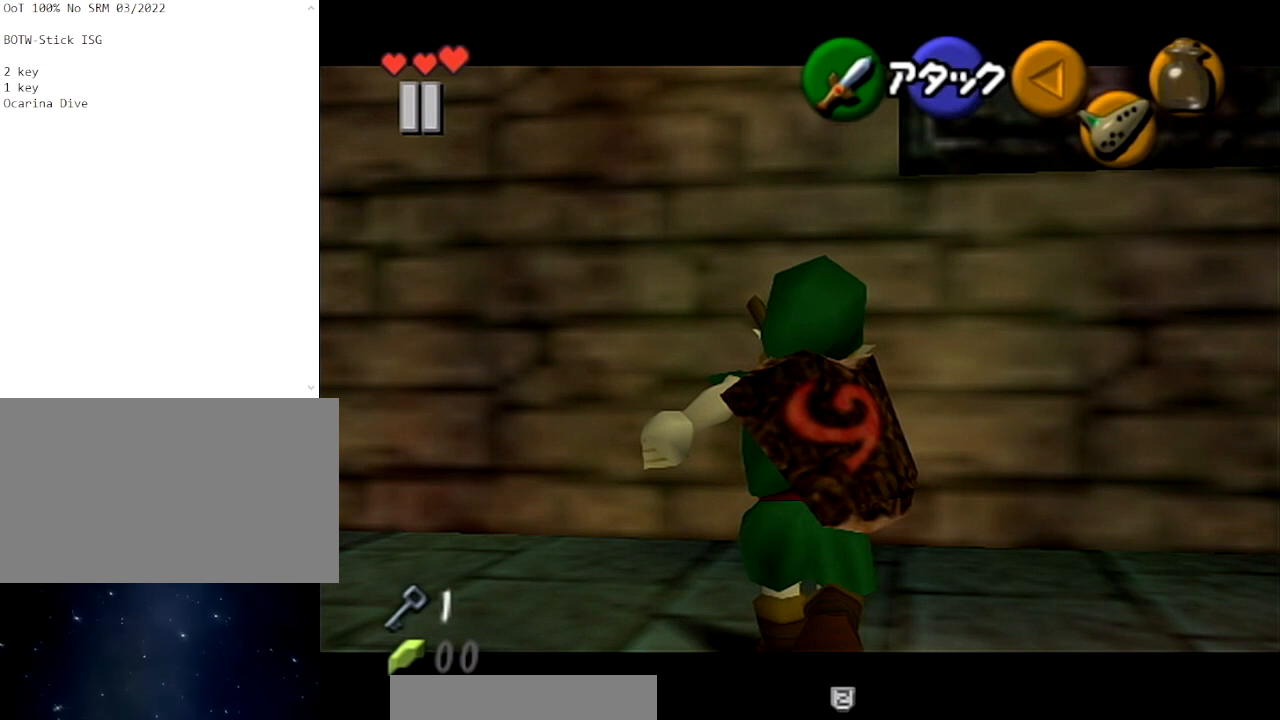
{"buttons": ["L1"], "left_stick": "center", "right_stick": "center", "events": []}
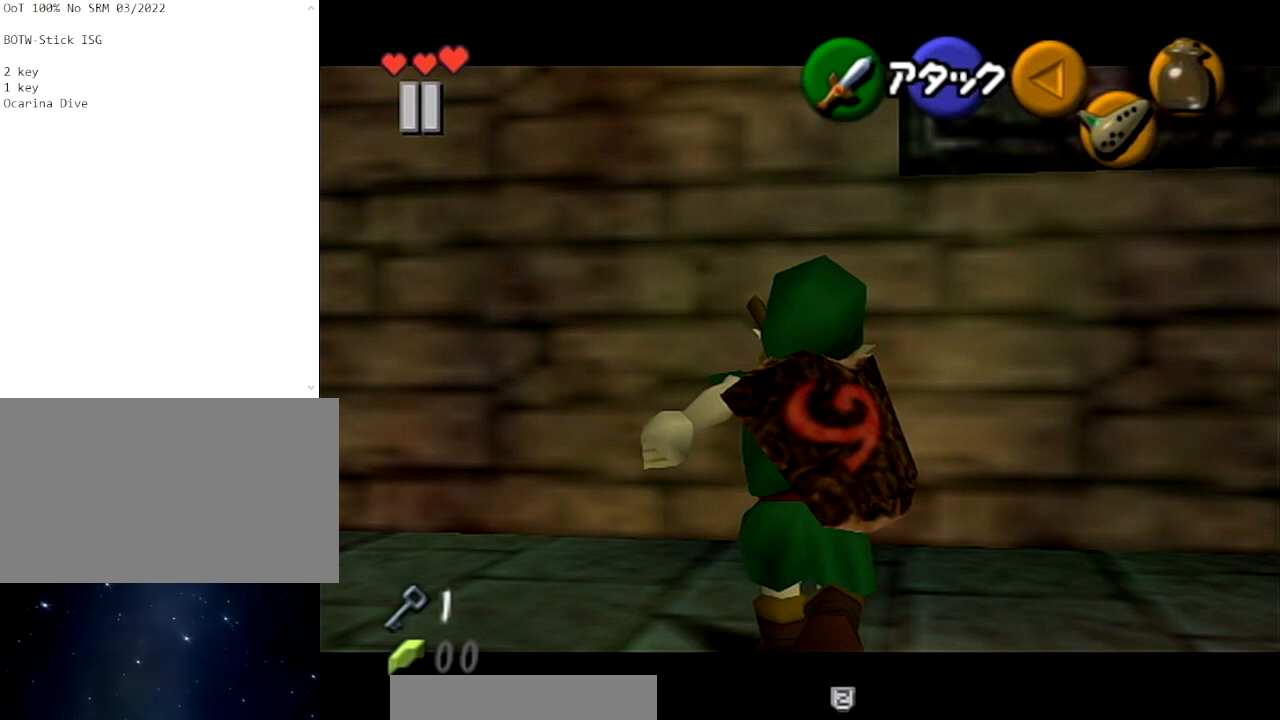
{"buttons": ["L1"], "left_stick": "center", "right_stick": "center", "events": []}
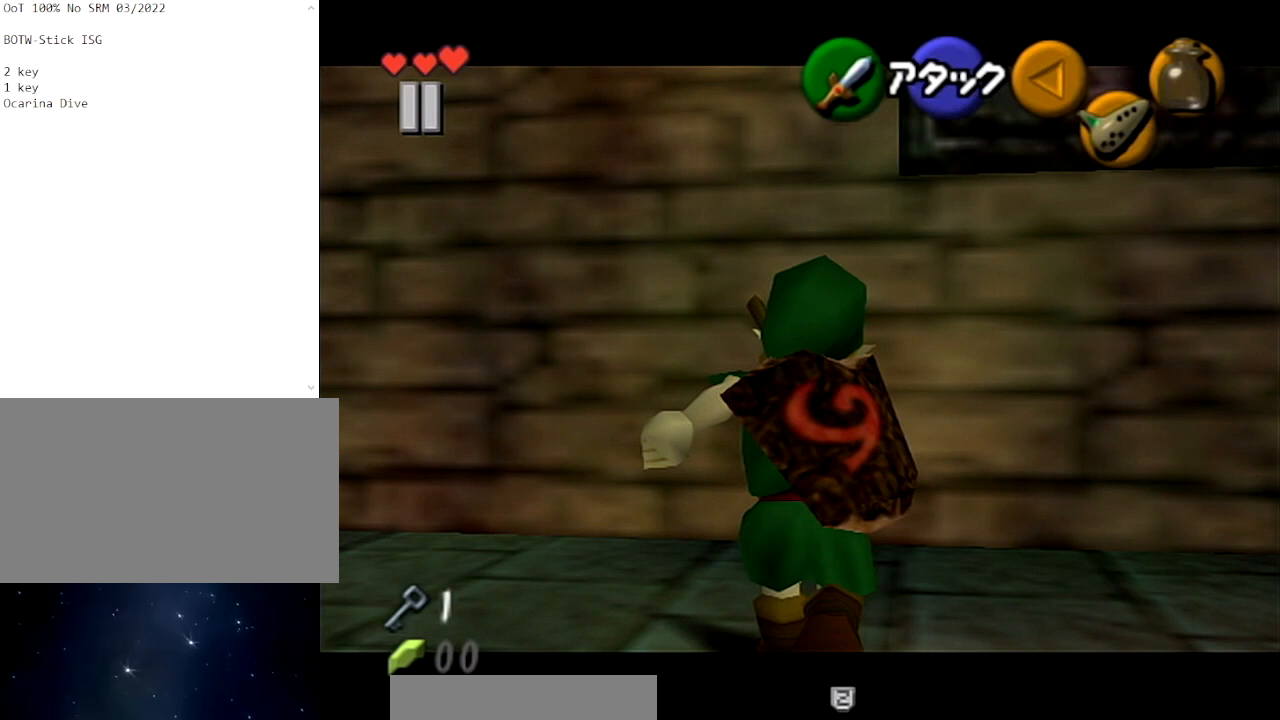
{"buttons": ["L1"], "left_stick": "center", "right_stick": "center", "events": []}
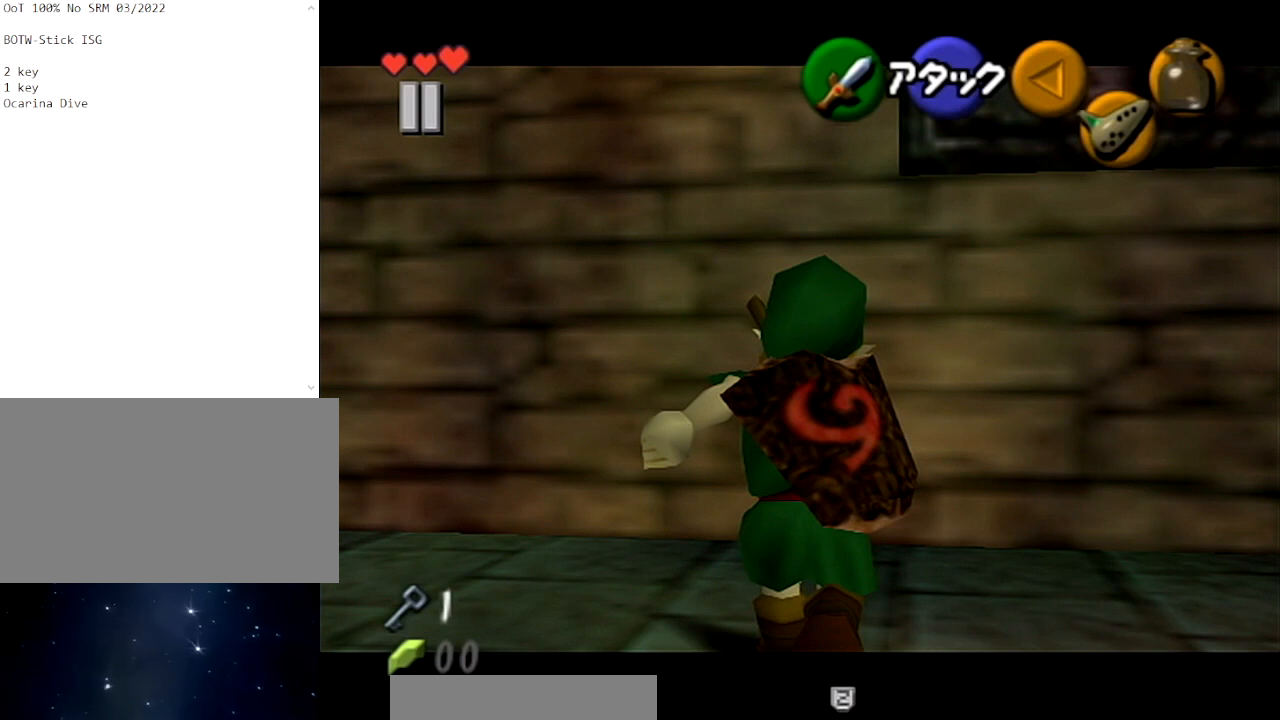
{"buttons": ["L1"], "left_stick": "center", "right_stick": "center", "events": []}
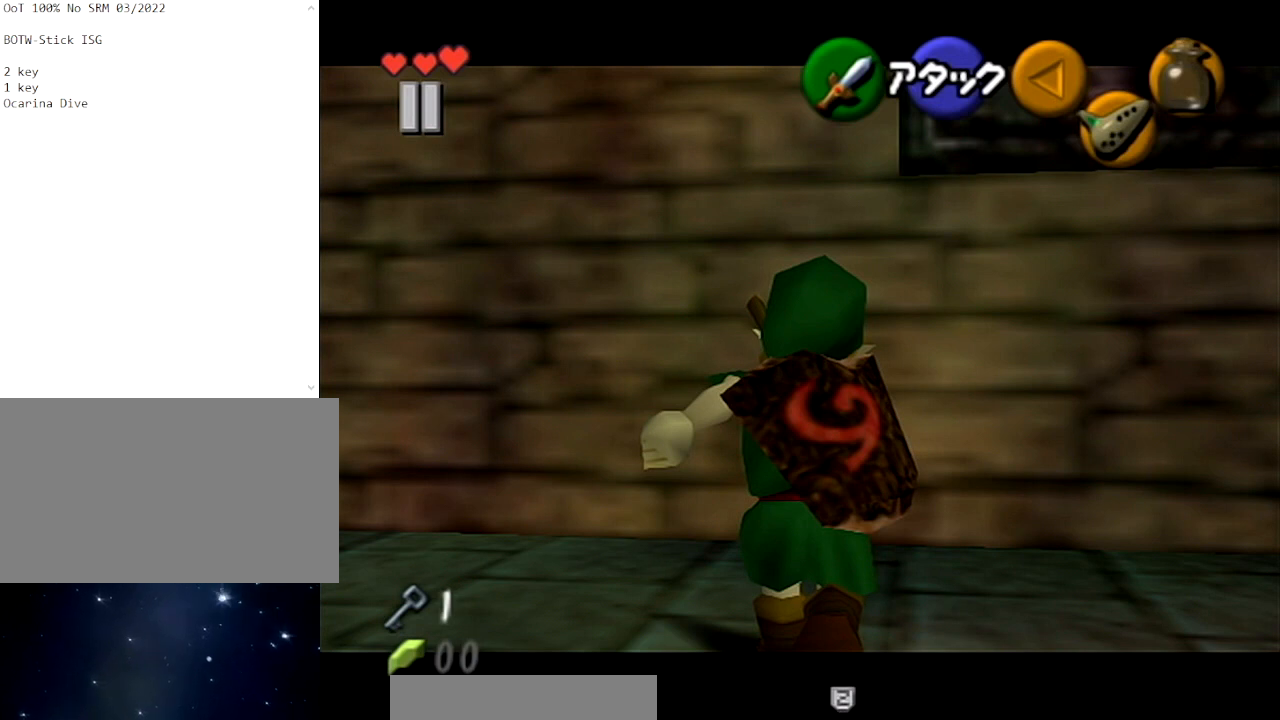
{"buttons": ["L1"], "left_stick": "center", "right_stick": "center", "events": []}
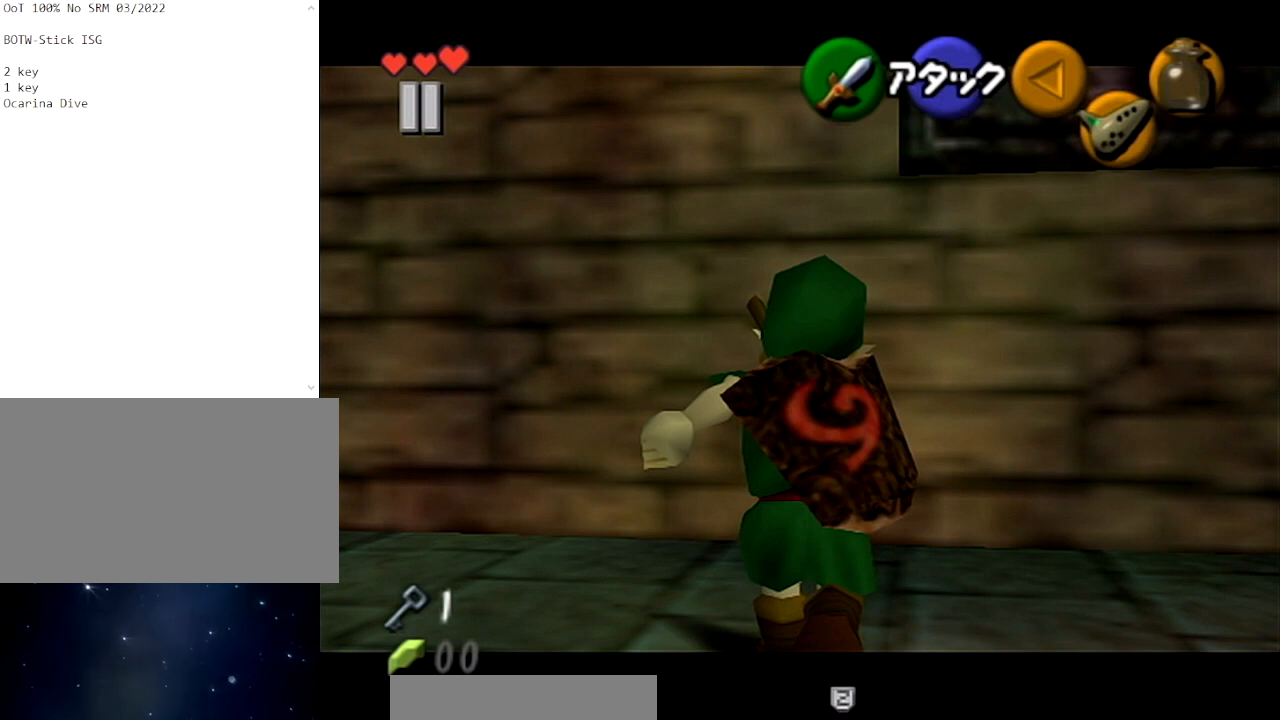
{"buttons": ["L1"], "left_stick": "center", "right_stick": "center", "events": []}
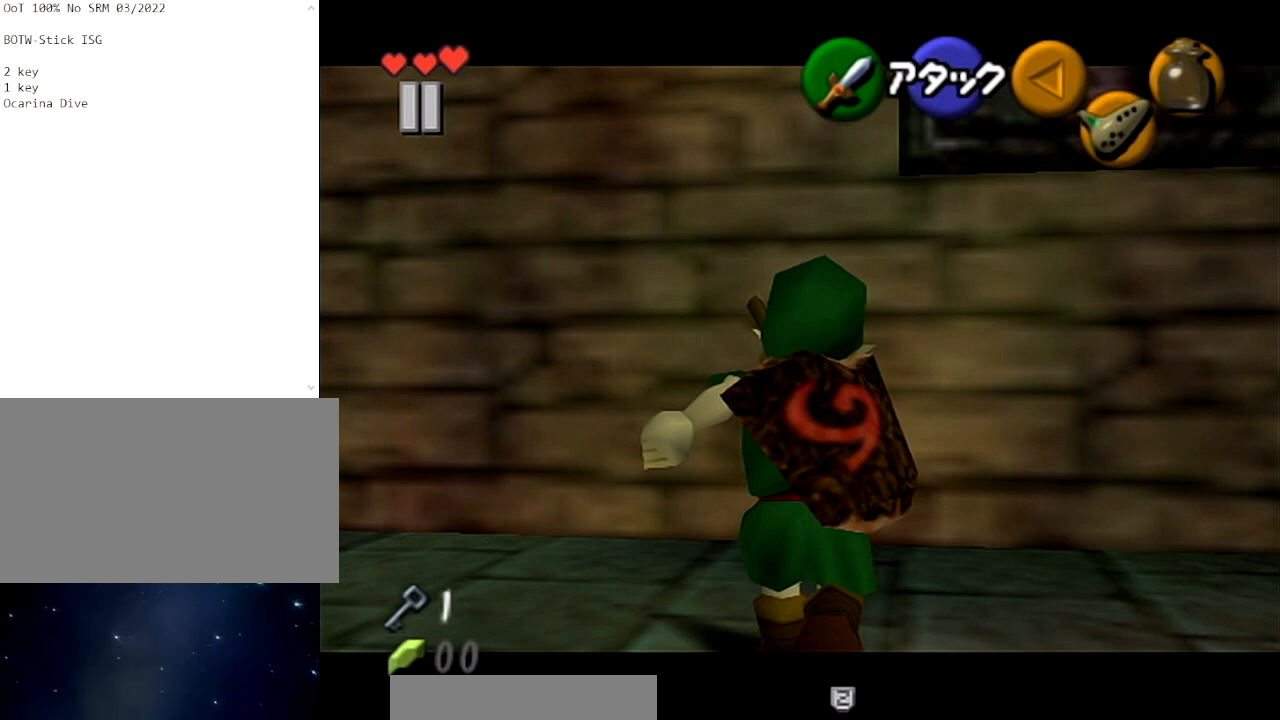
{"buttons": ["L1"], "left_stick": "center", "right_stick": "center", "events": []}
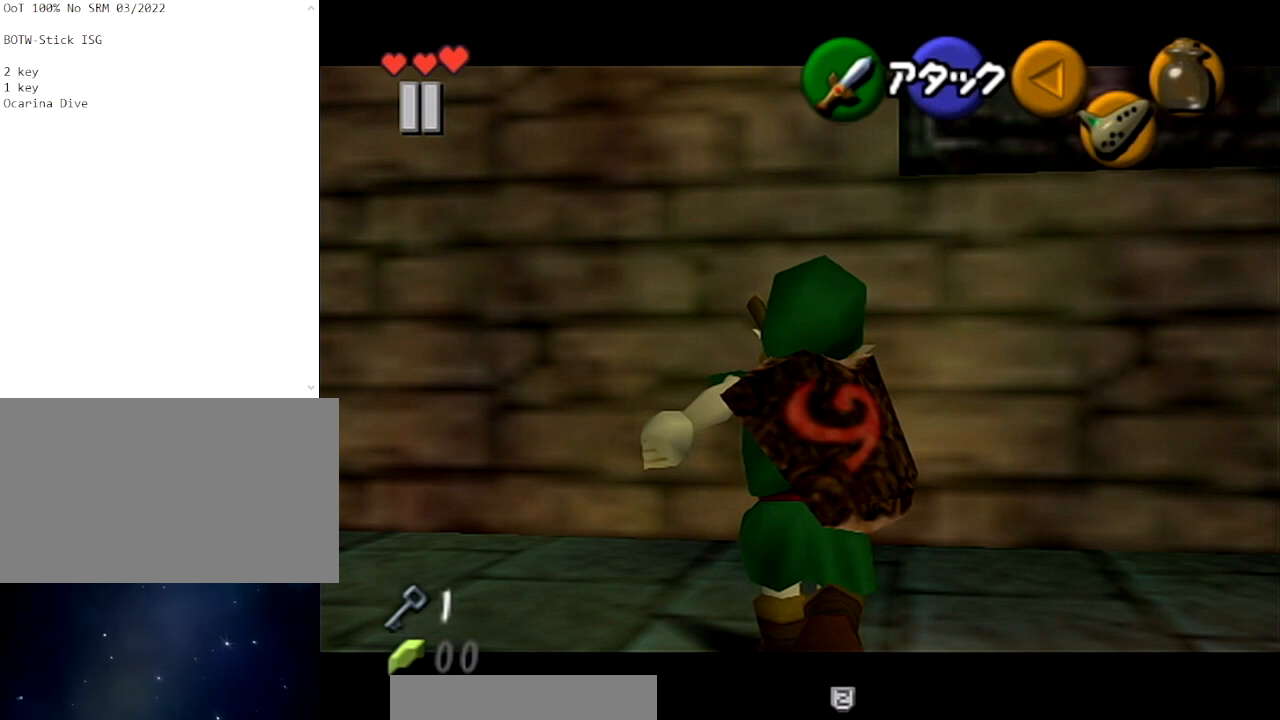
{"buttons": ["L1"], "left_stick": "center", "right_stick": "center", "events": []}
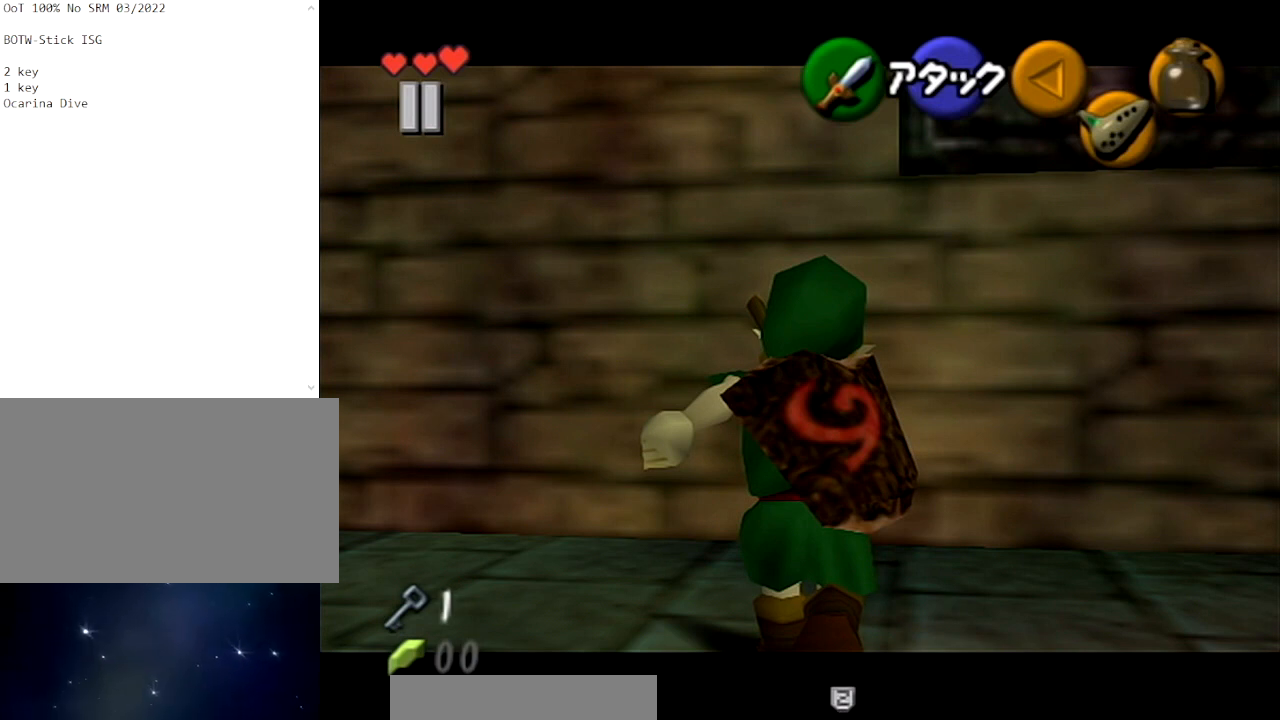
{"buttons": ["L1"], "left_stick": "center", "right_stick": "center", "events": []}
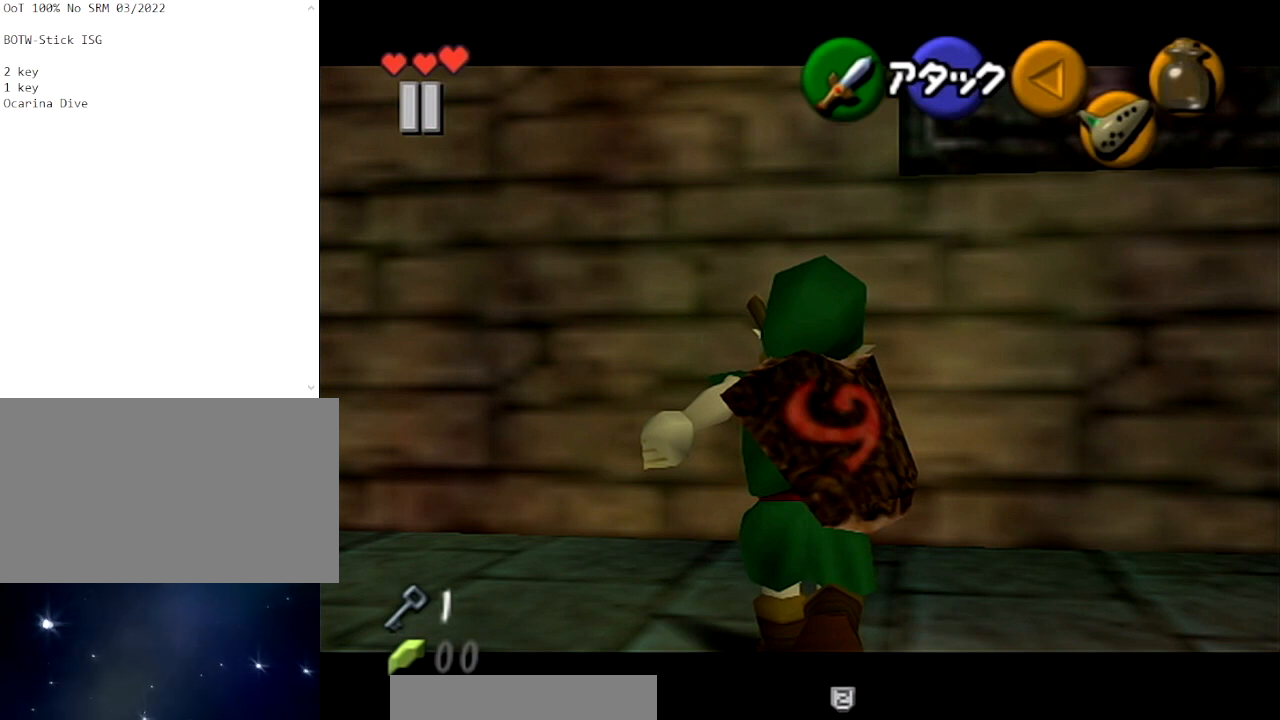
{"buttons": ["L1"], "left_stick": "center", "right_stick": "center", "events": []}
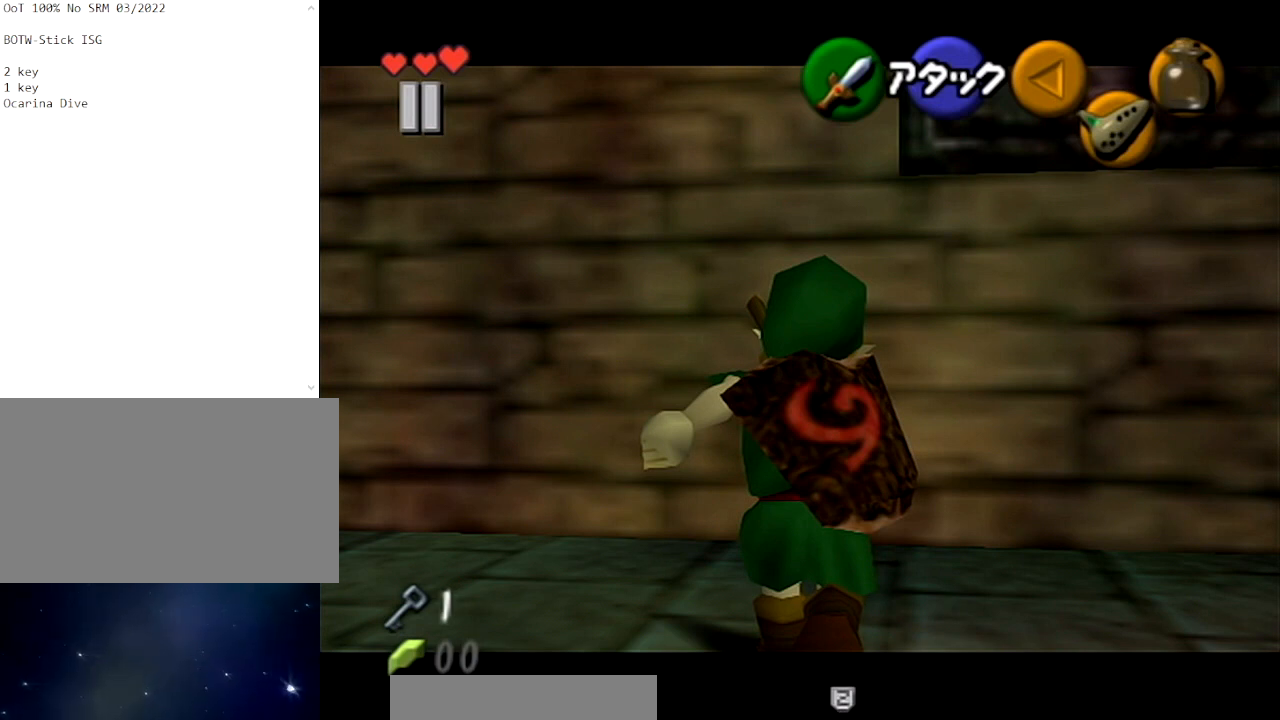
{"buttons": ["L1"], "left_stick": "center", "right_stick": "center", "events": []}
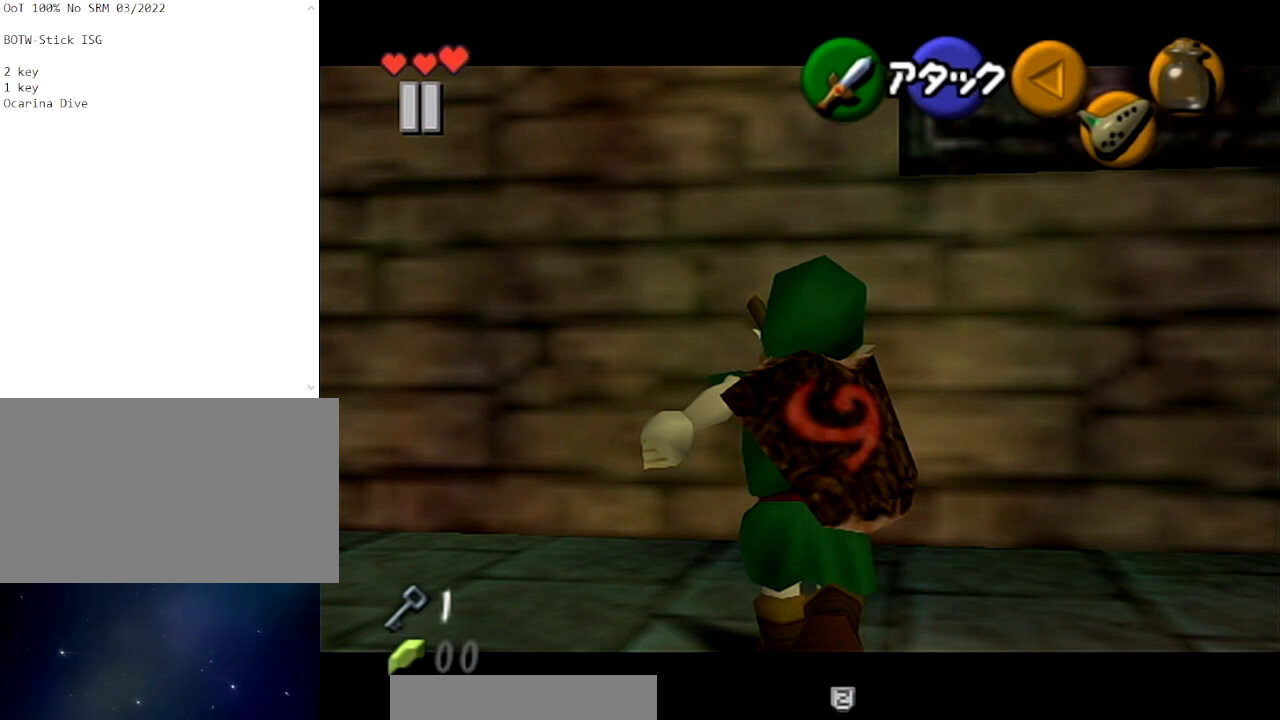
{"buttons": ["L1"], "left_stick": "center", "right_stick": "center", "events": []}
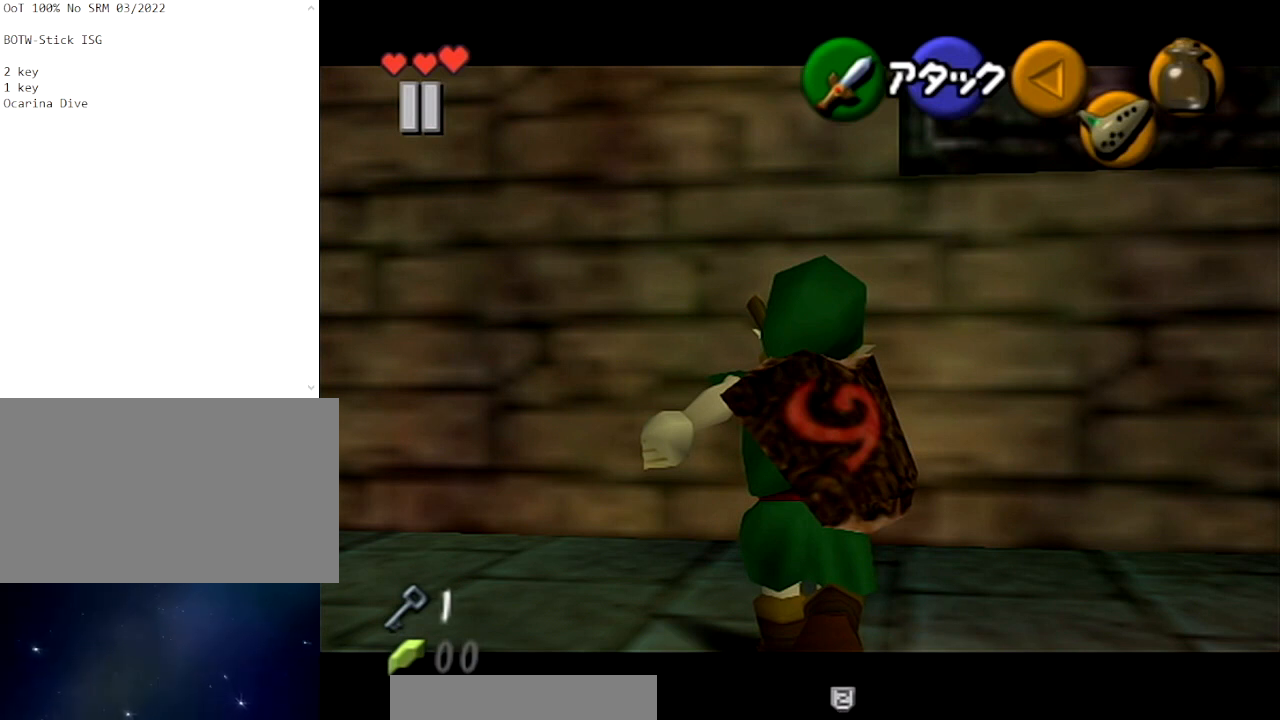
{"buttons": ["L1"], "left_stick": "center", "right_stick": "center", "events": []}
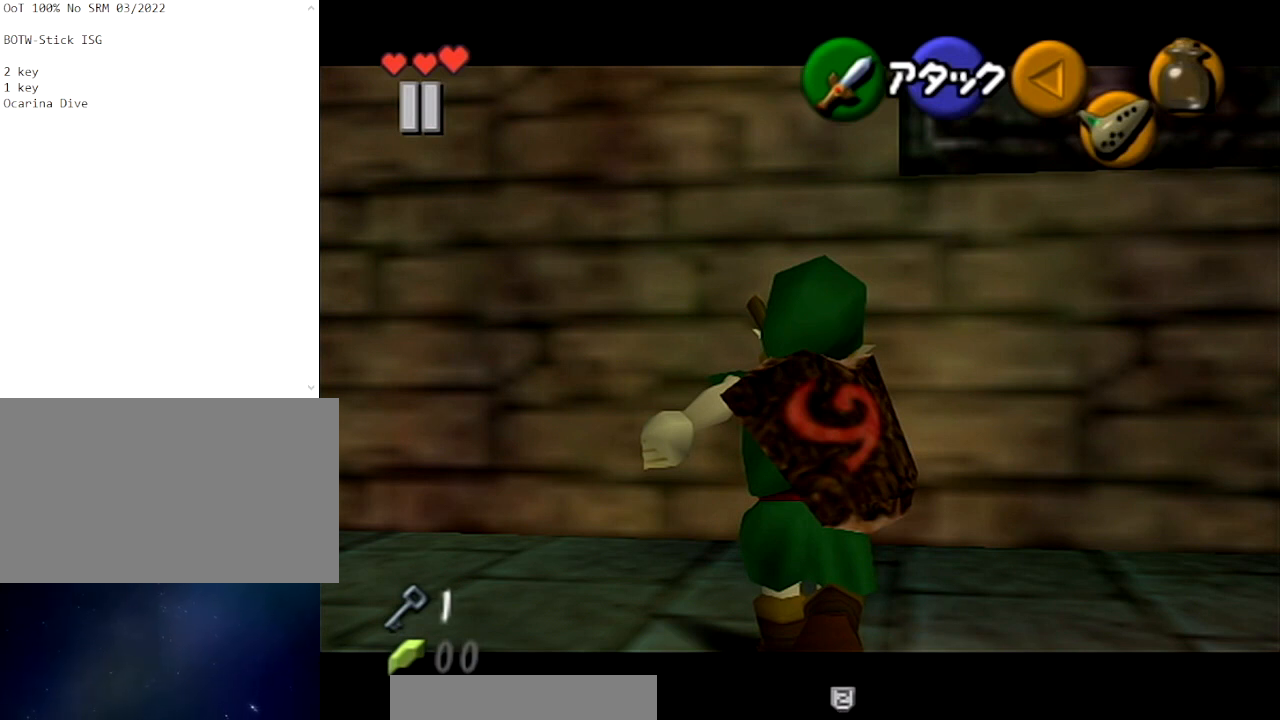
{"buttons": ["L1"], "left_stick": "center", "right_stick": "center", "events": []}
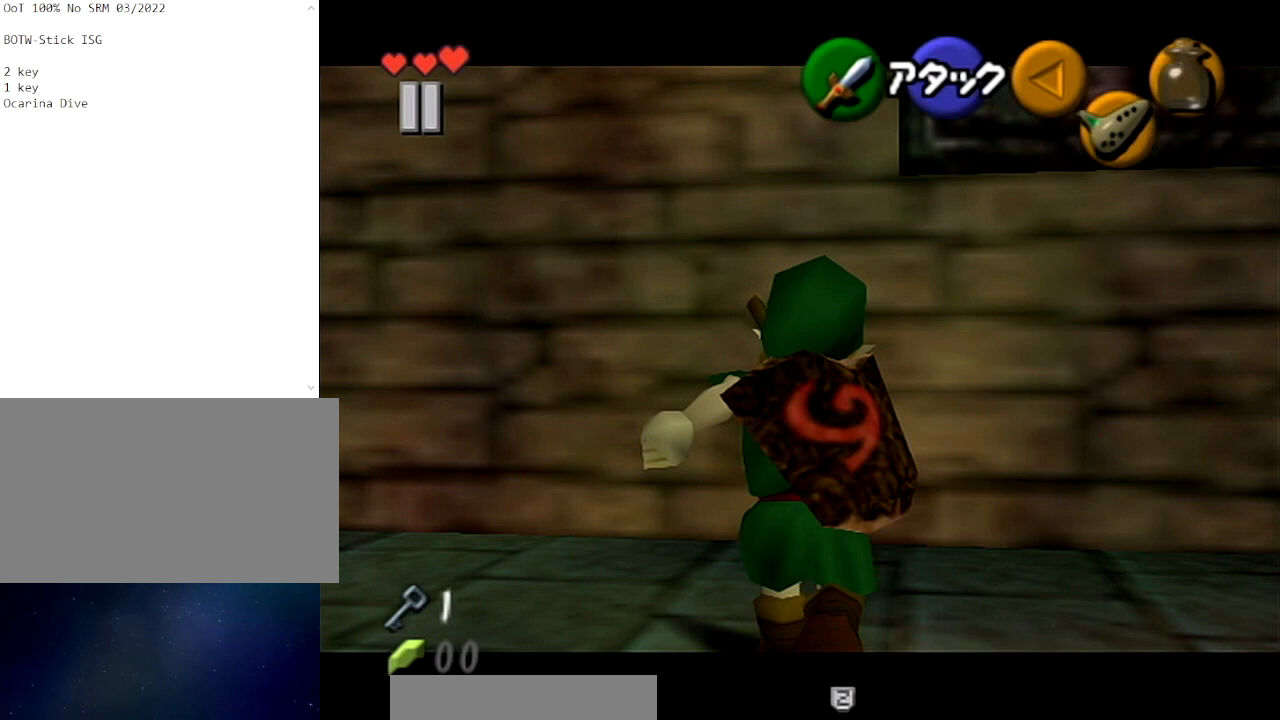
{"buttons": ["L1"], "left_stick": "center", "right_stick": "center", "events": []}
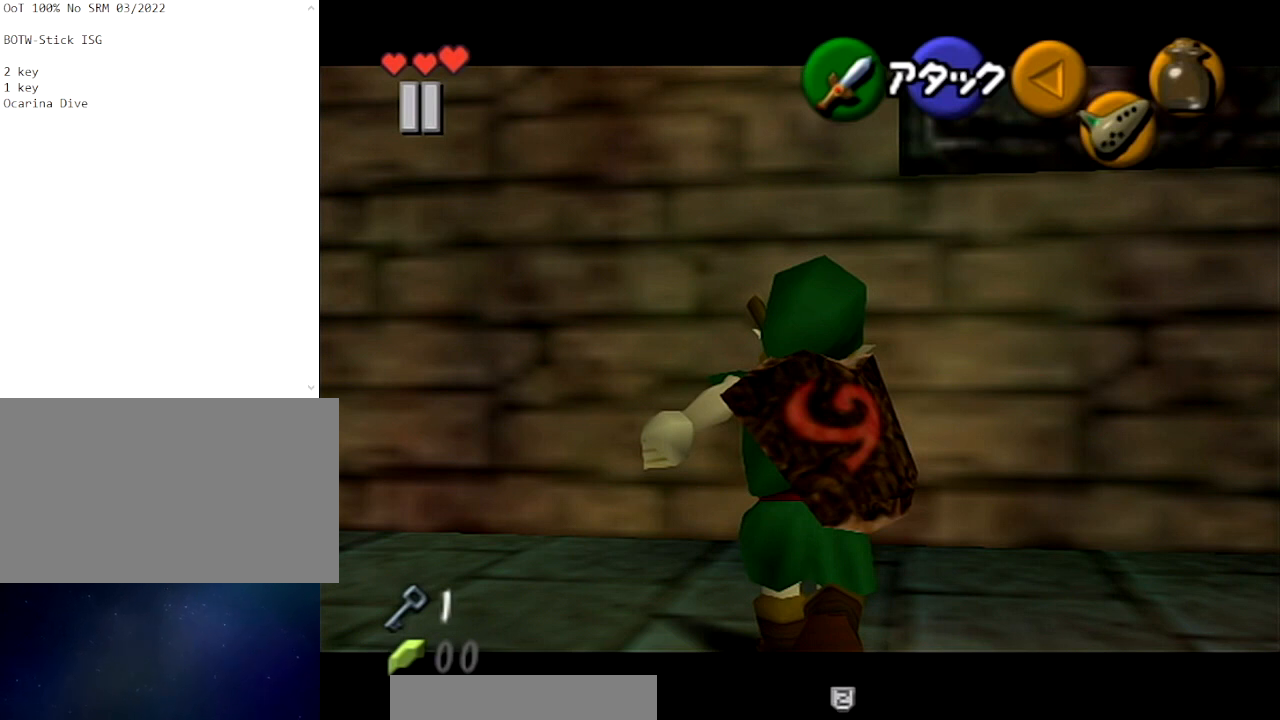
{"buttons": ["L1"], "left_stick": "center", "right_stick": "center", "events": []}
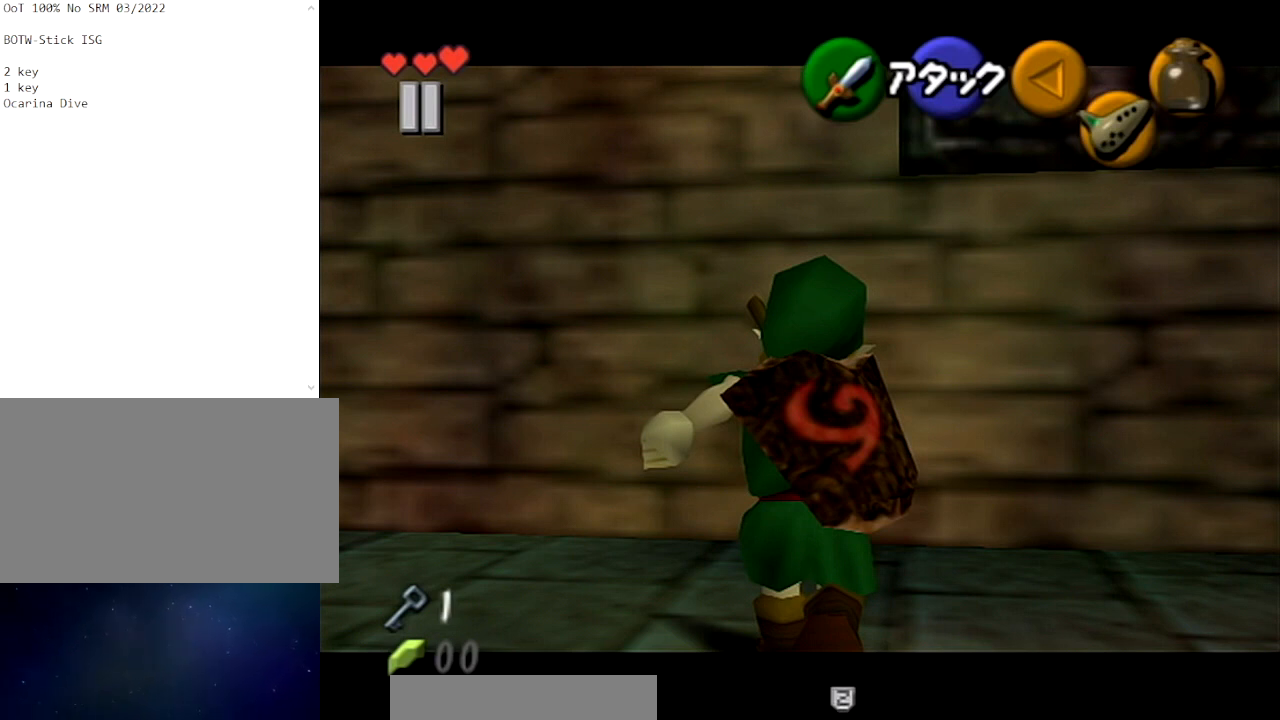
{"buttons": ["L1"], "left_stick": "center", "right_stick": "center", "events": []}